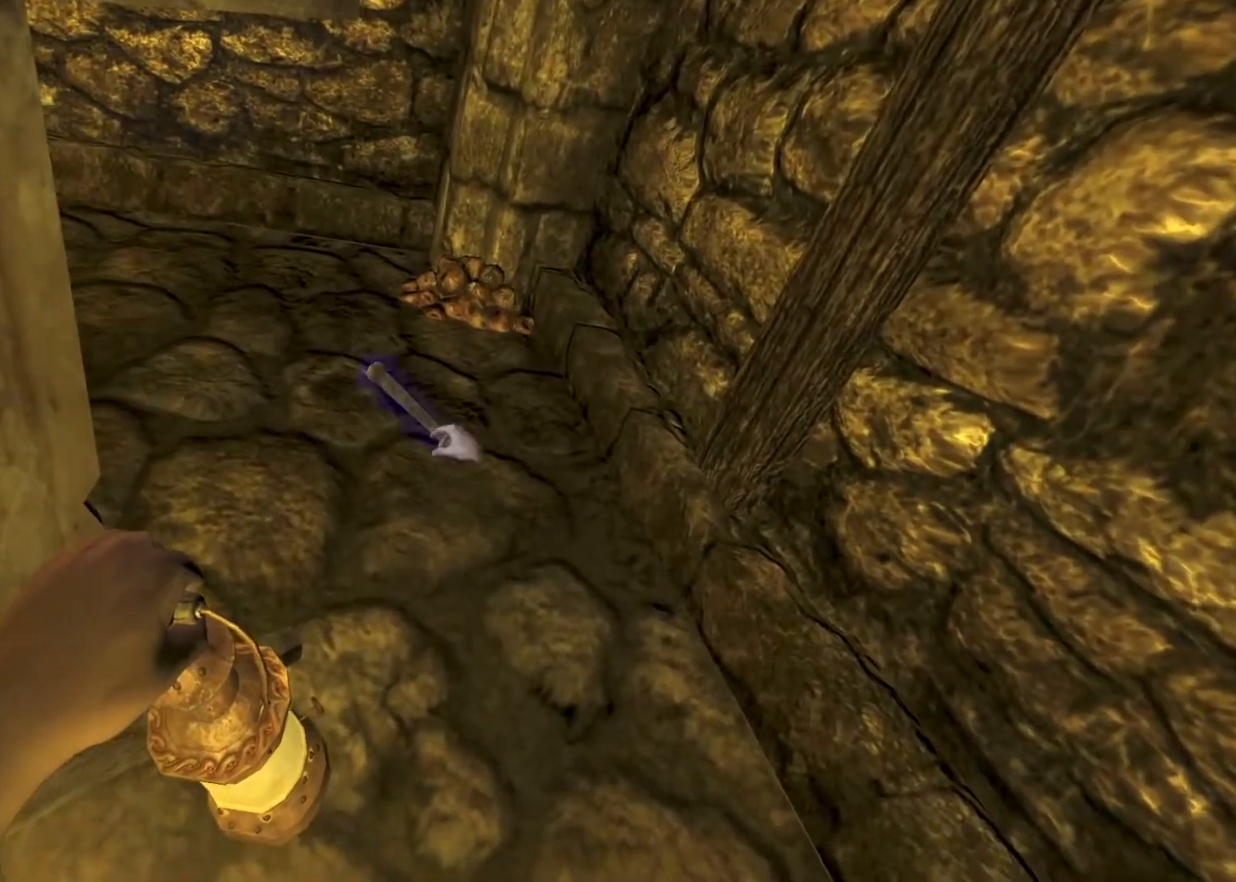
Gameplay with keyboard and mouse; each line is a JSON object with the keys and mouse buttons held at the frame after it. "events" lists presses ("down") and releases ("up") of "a", "alt", "d", "e", "f4", "q", "s", "shift", "space", "tab", "w", "mouse_left", "mouse_right", "mouse_wheel_up" and "mouse_wheel_down" between this image and that frame as [ms after this image, input, new state], when the widget could be followed in between. "mouse_left", "mouse_right", "mouse_wheel_up", "mouse_wheel_down" = the "left", "right", "wheel_up", "wheel_down" buttons of the "mouse" list. No other keys are recorded. Mouse movement is not recorded.
{"keys": ["s"], "mouse": [], "events": [[67, "mouse_left", "up"], [100, "mouse_left", "down"], [200, "mouse_left", "up"], [267, "s", "down"], [433, "q", "up"]]}
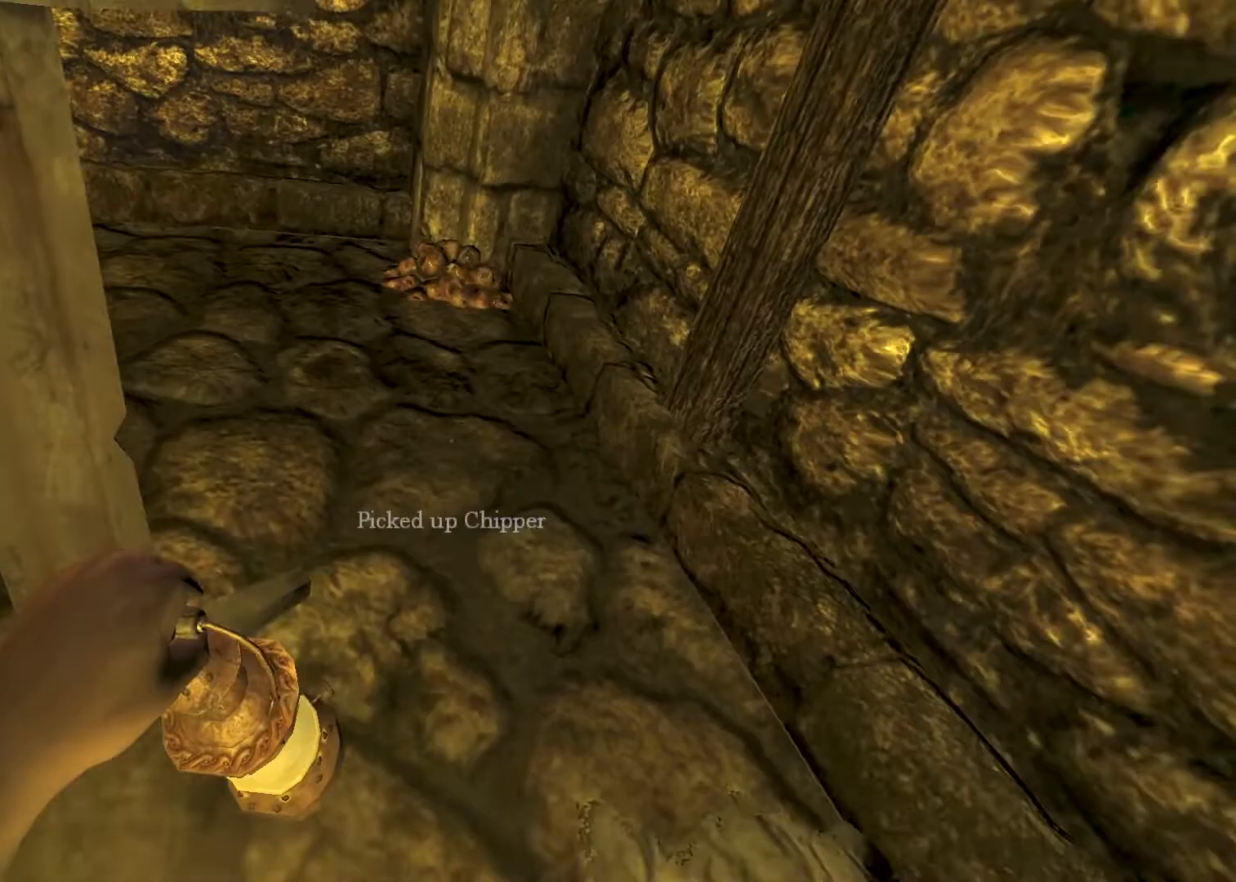
{"keys": ["shift", "w"], "mouse": []}
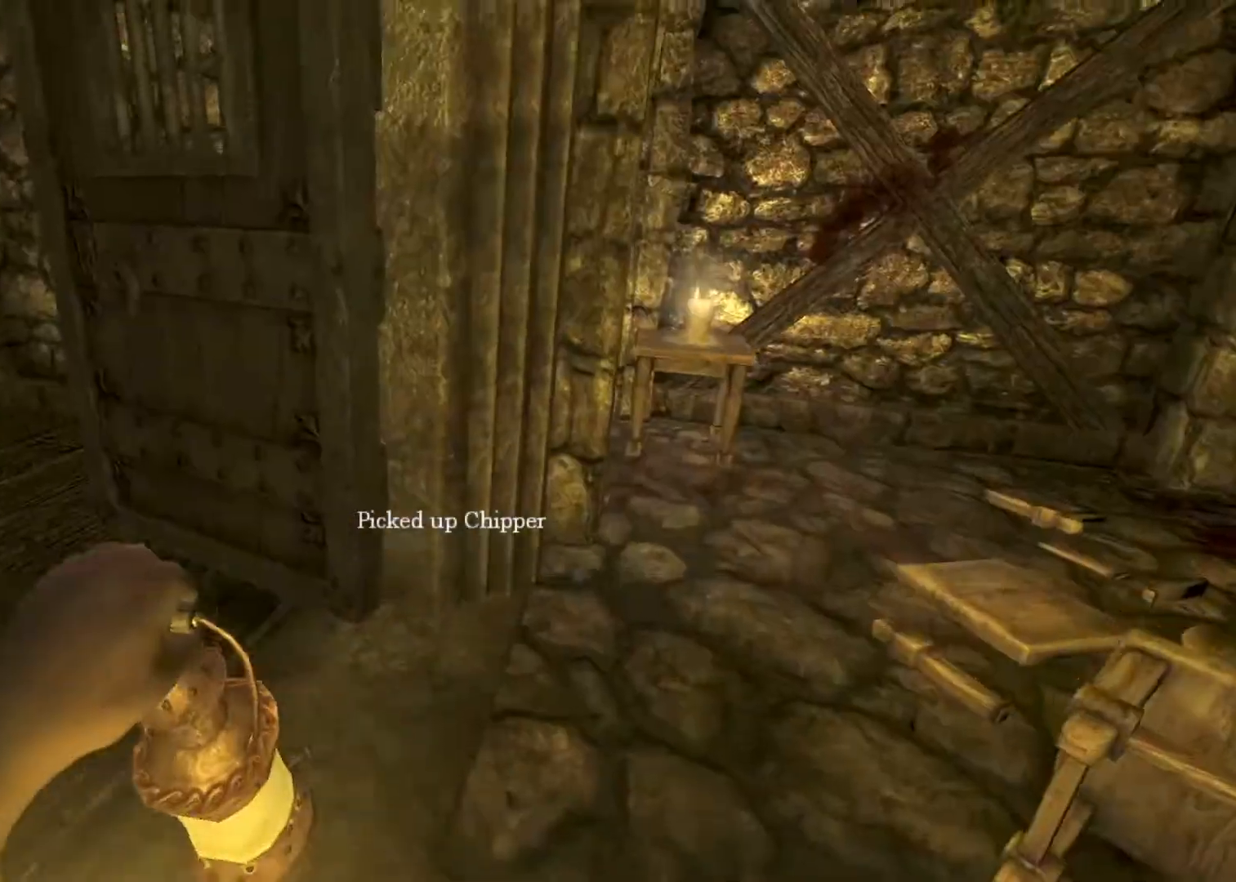
{"keys": ["shift", "w"], "mouse": [], "events": [[267, "space", "down"], [367, "space", "up"]]}
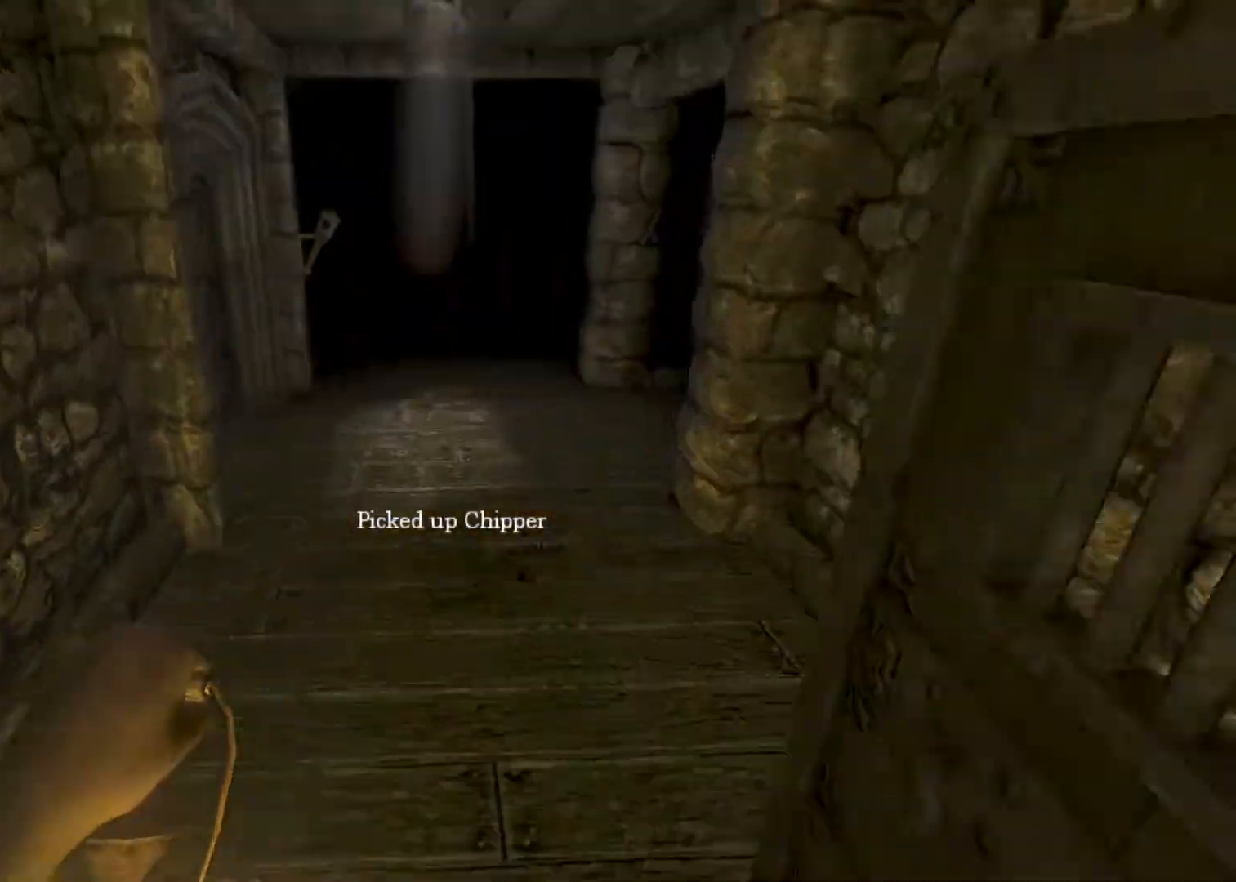
{"keys": ["shift", "w"], "mouse": [], "events": [[300, "shift", "up"], [433, "shift", "down"]]}
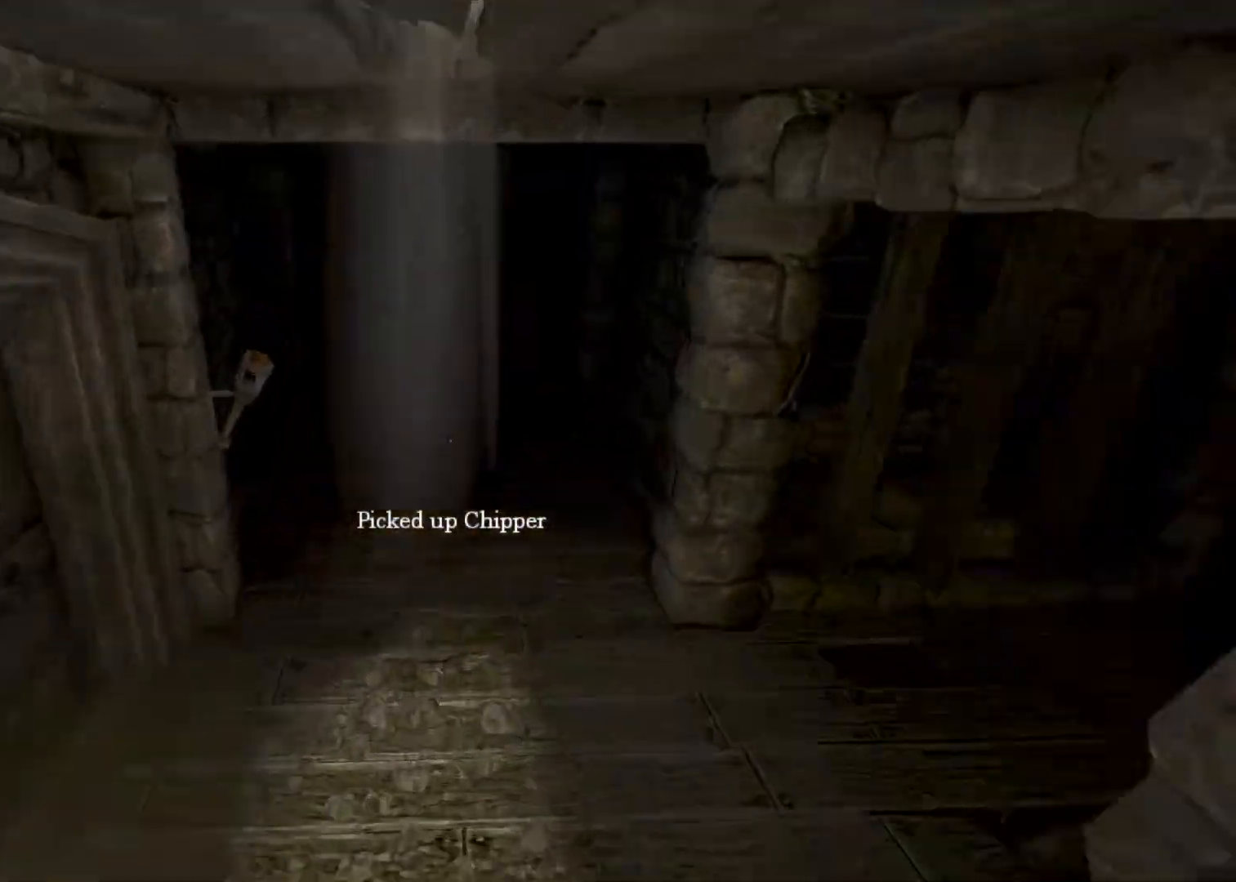
{"keys": ["shift", "w"], "mouse": ["wheel_down"], "events": [[167, "w", "up"], [233, "w", "down"], [300, "mouse_wheel_down", "down"]]}
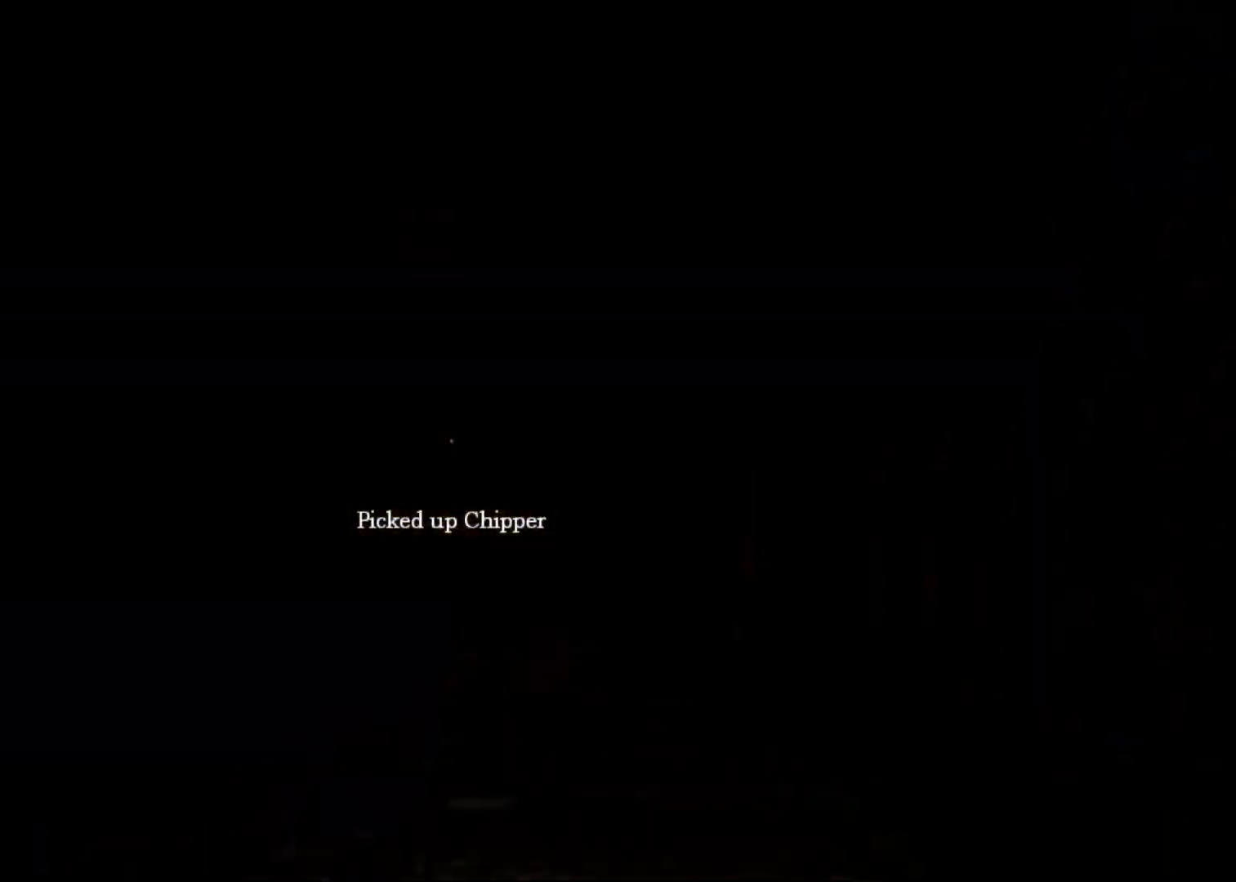
{"keys": ["shift", "w"], "mouse": [], "events": [[233, "mouse_wheel_down", "up"]]}
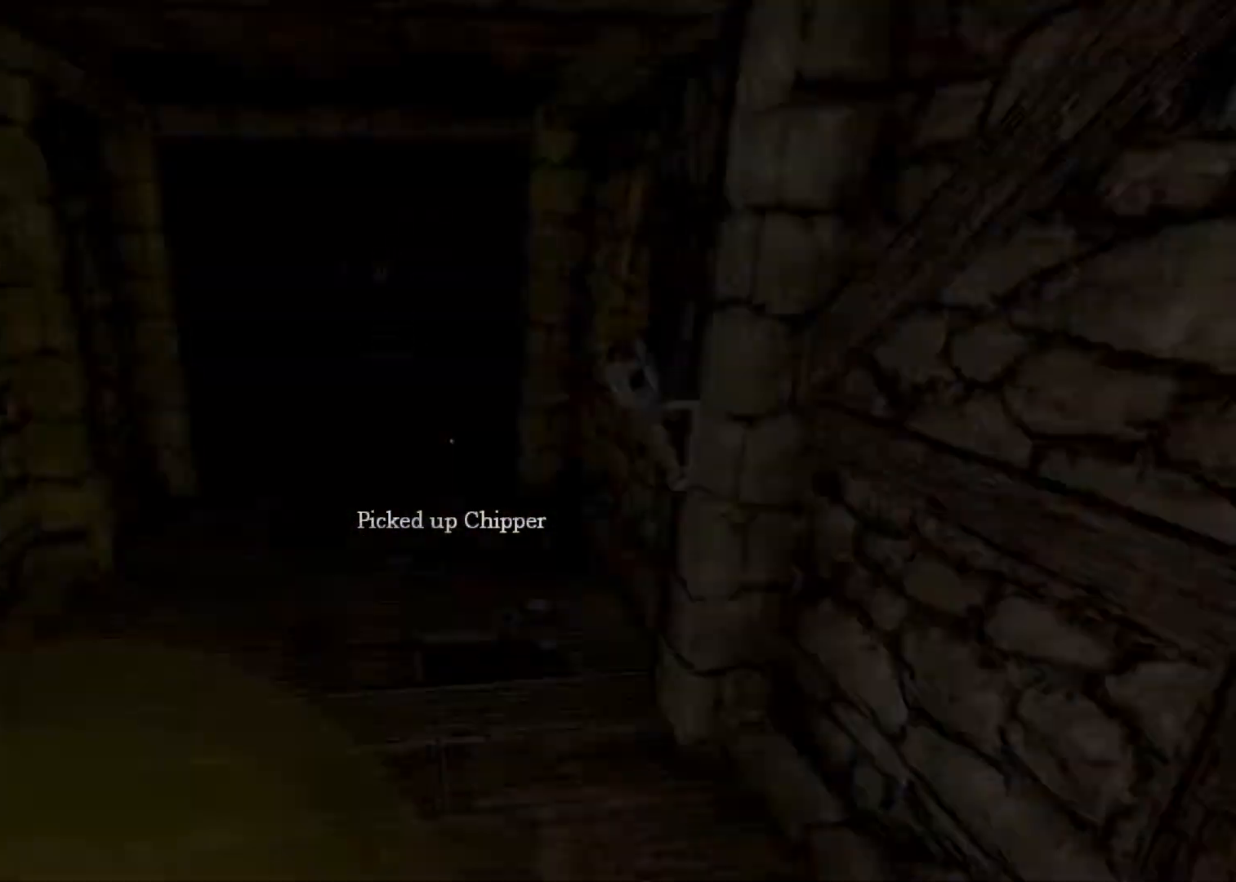
{"keys": ["w"], "mouse": [], "events": [[433, "shift", "up"]]}
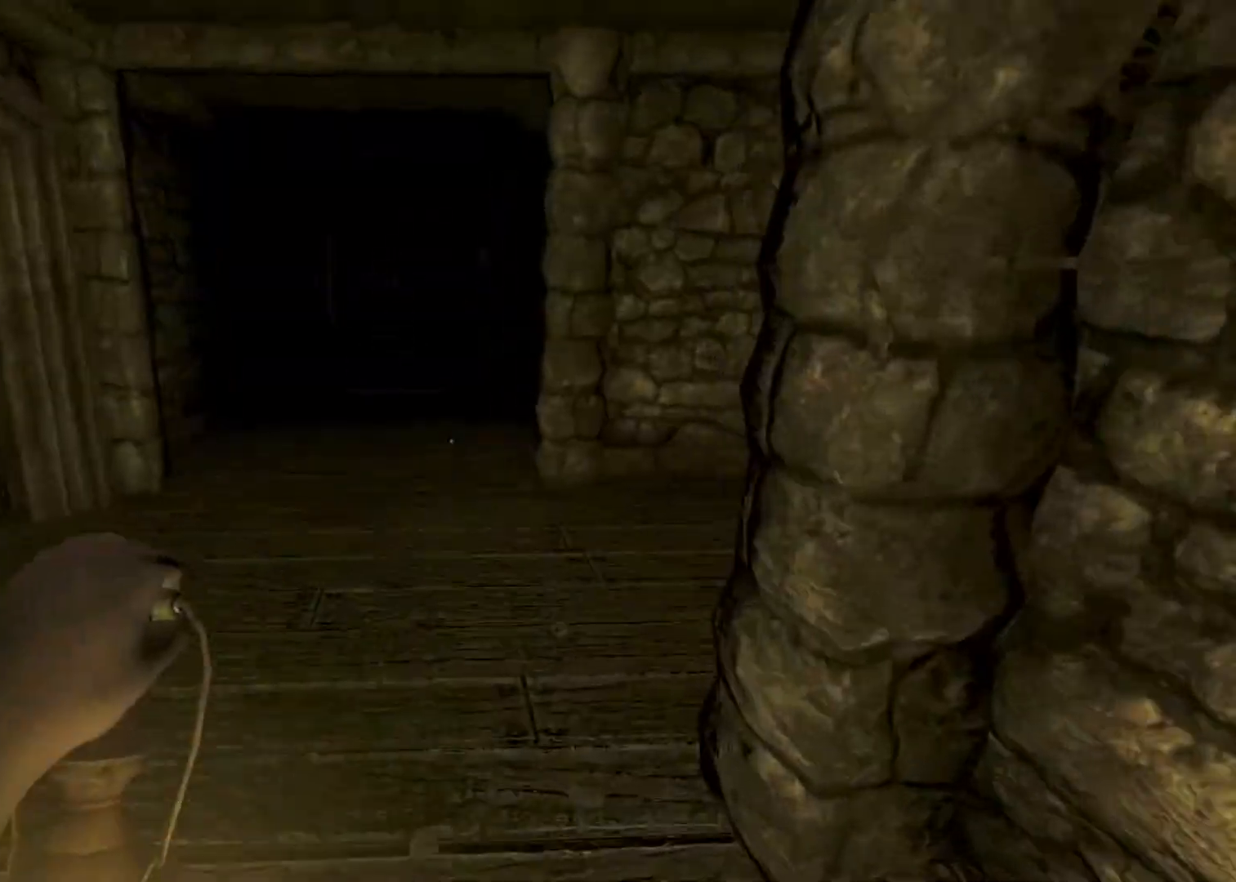
{"keys": ["shift", "w"], "mouse": [], "events": [[33, "shift", "down"]]}
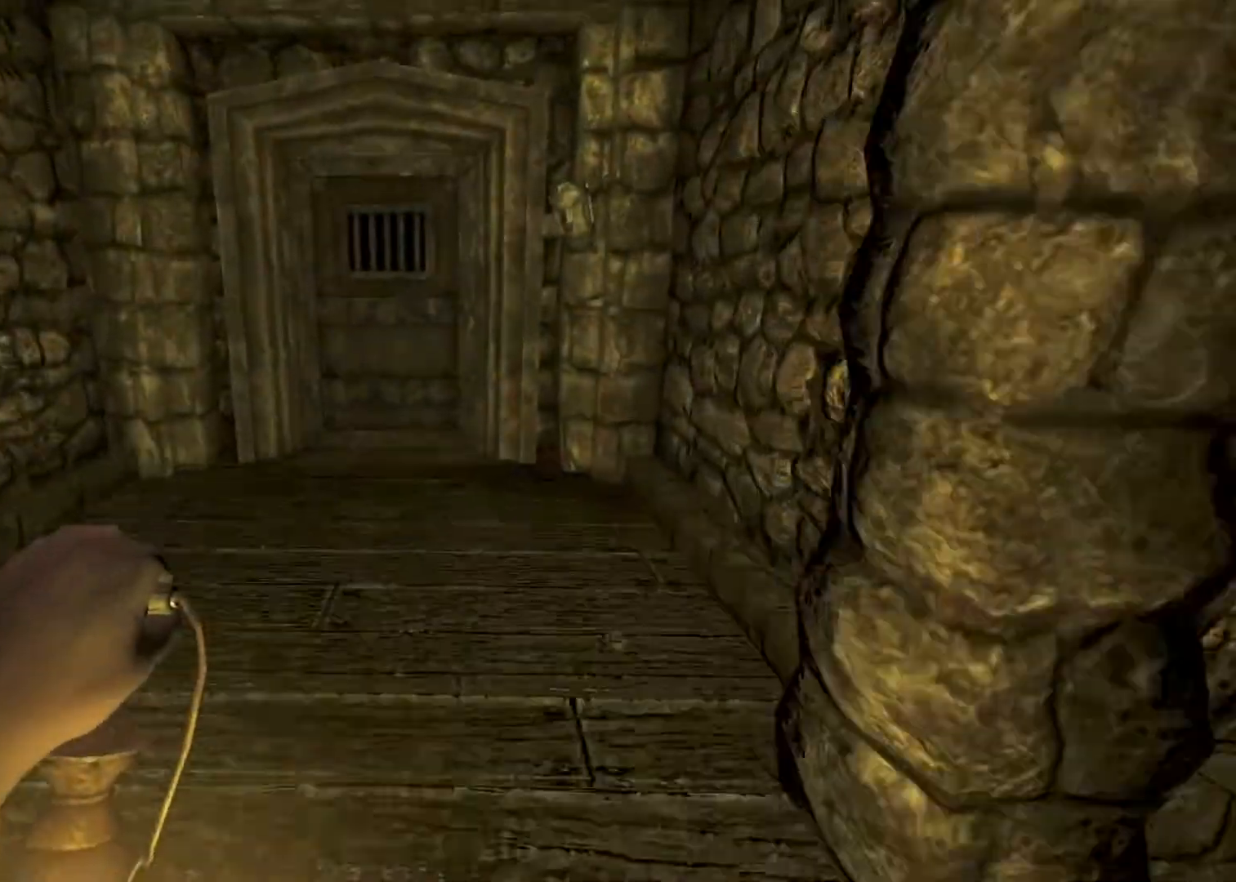
{"keys": ["d", "shift"], "mouse": [], "events": [[367, "d", "down"], [367, "w", "up"]]}
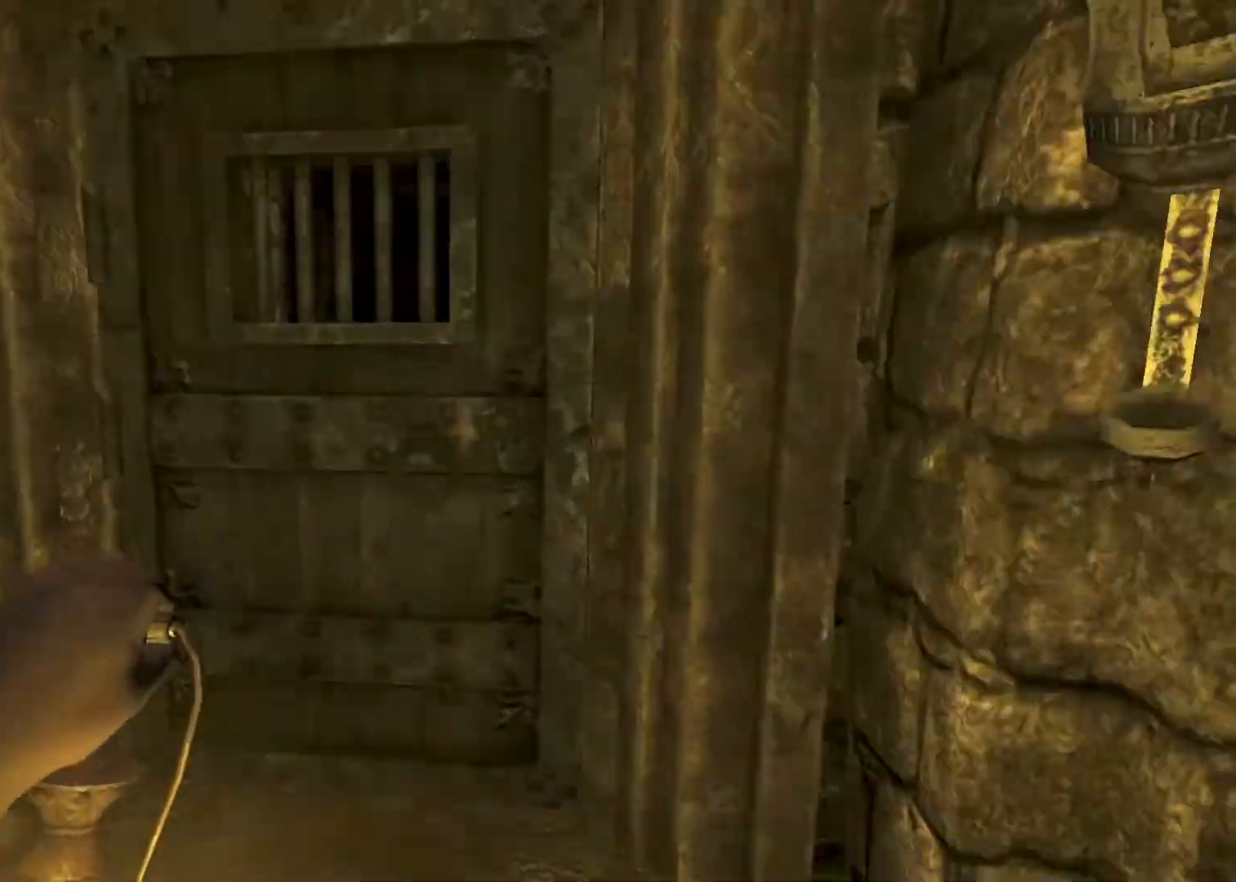
{"keys": ["d", "shift", "w"], "mouse": [], "events": [[33, "mouse_left", "down"], [200, "w", "down"], [267, "a", "down"], [300, "d", "up"], [333, "mouse_left", "up"], [400, "d", "down"], [400, "mouse_left", "down"], [433, "a", "up"], [433, "mouse_left", "up"]]}
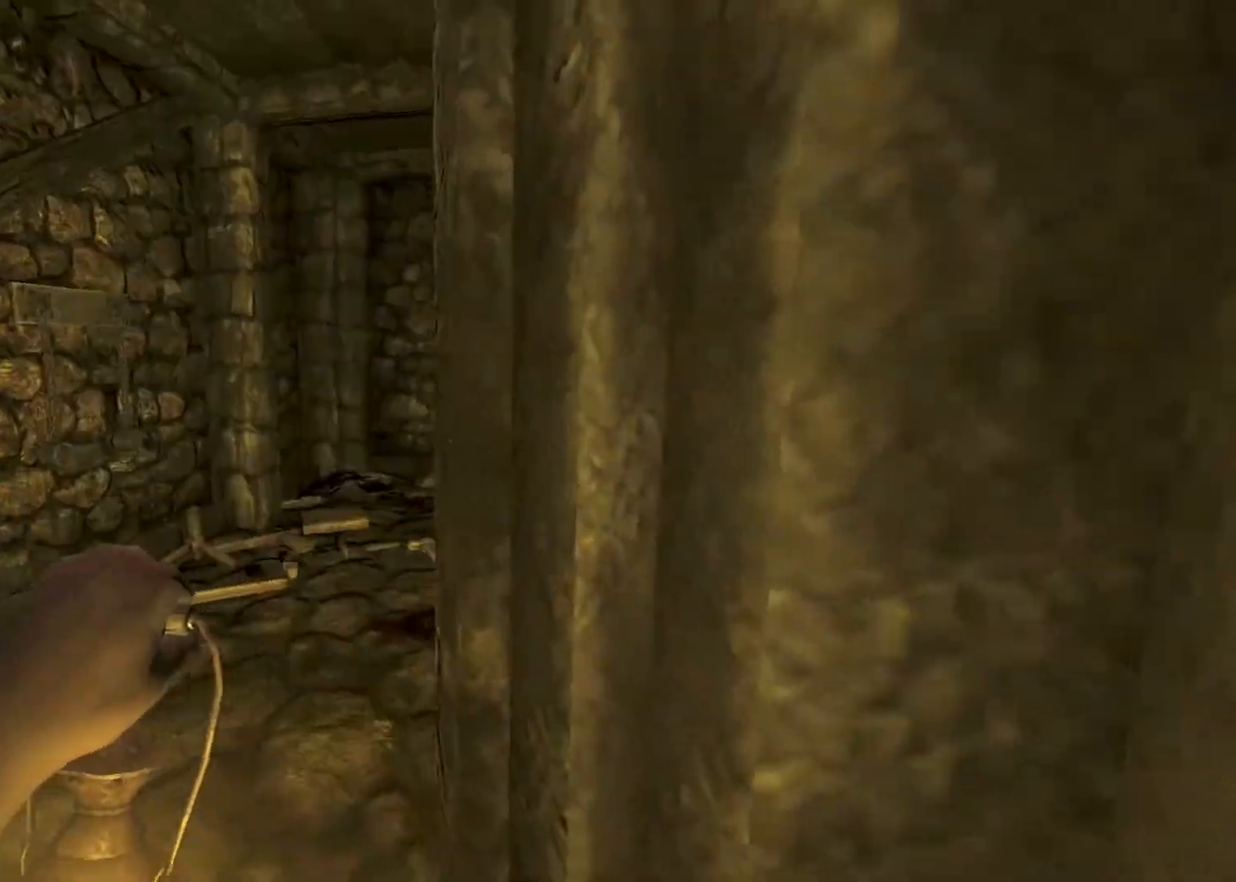
{"keys": ["shift", "w"], "mouse": [], "events": [[33, "a", "down"], [33, "d", "up"], [200, "a", "up"], [467, "mouse_left", "down"], [467, "mouse_right", "down"], [500, "mouse_left", "up"], [500, "mouse_right", "up"]]}
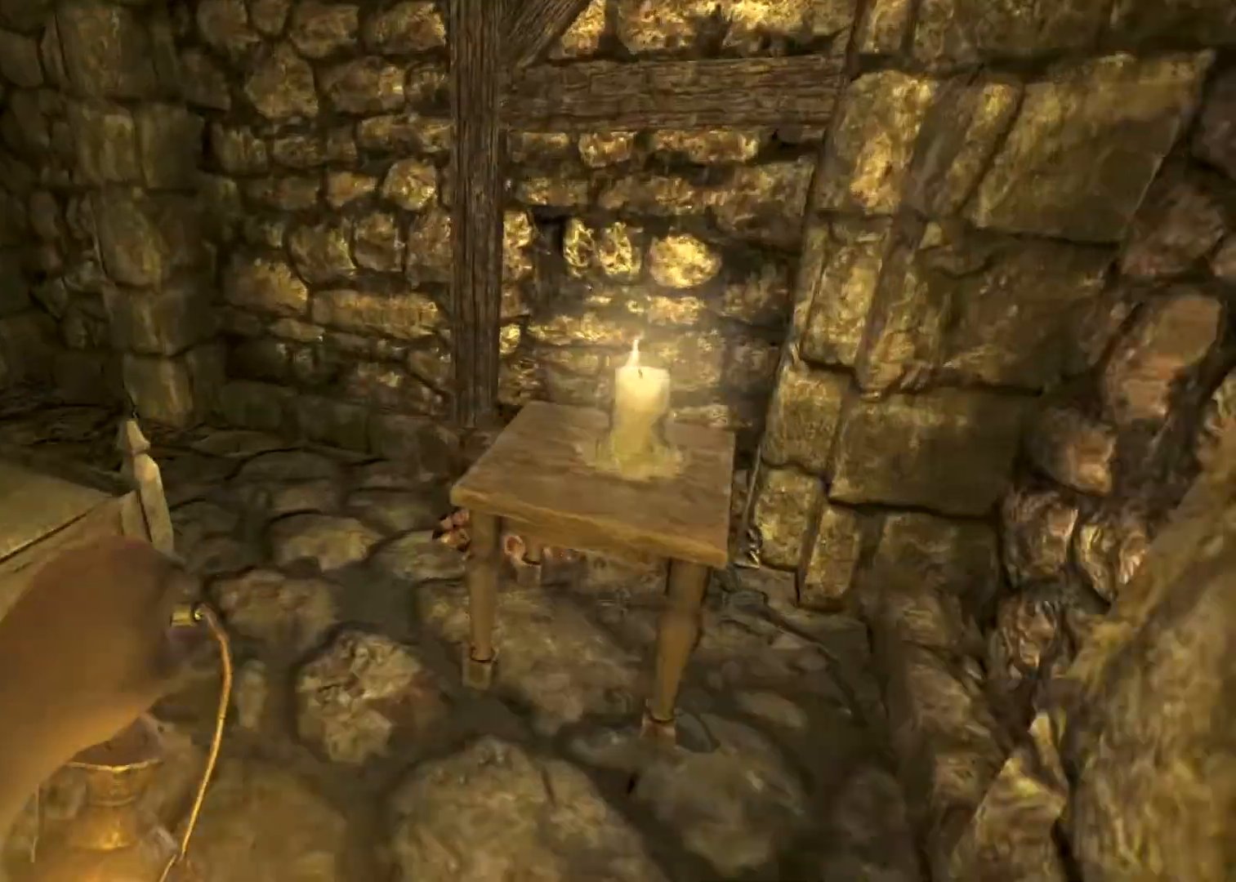
{"keys": ["a", "shift", "w"], "mouse": [], "events": [[467, "a", "down"]]}